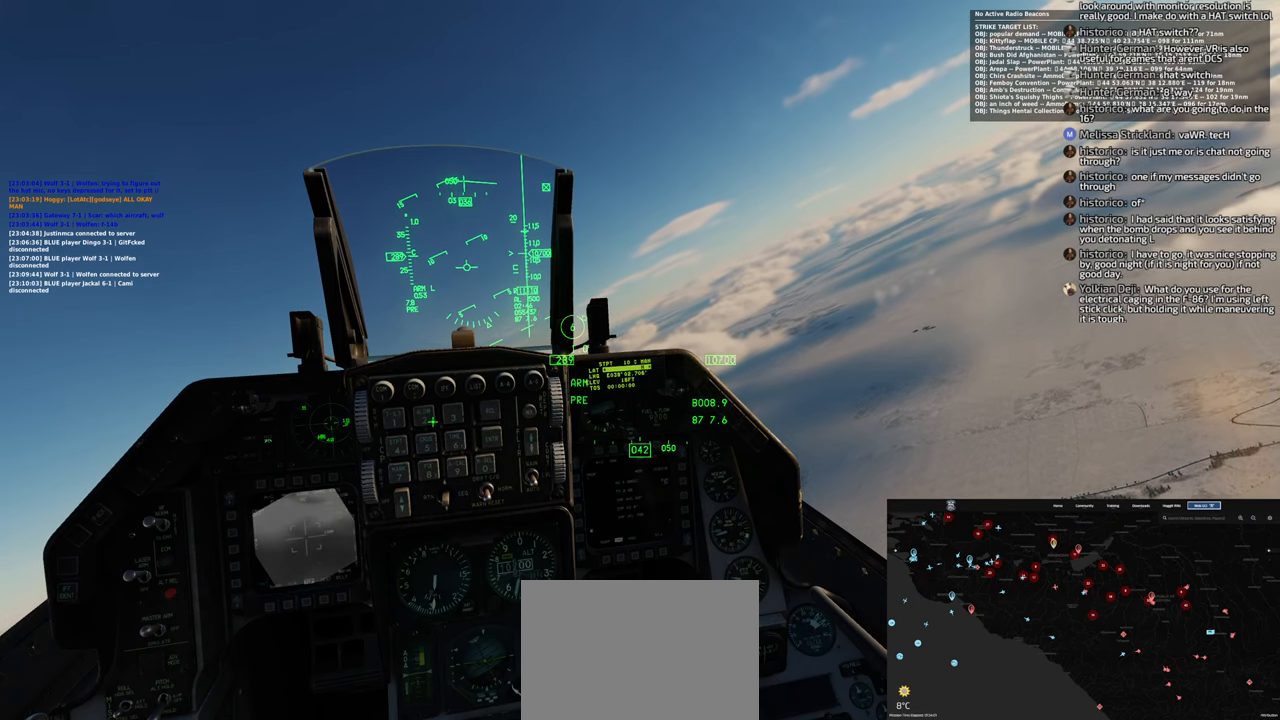
Gameplay with a controller (Xbox layout); each line is a JSON object with the inputs held at the frame after it. "events" lists button and stick changes between this image and that frame as [ms after this image, input, new state], when the widget could be followed in between.
{"buttons": [], "left_stick": "center", "right_stick": "up-right", "events": [[300, "right_stick", "up-right"]]}
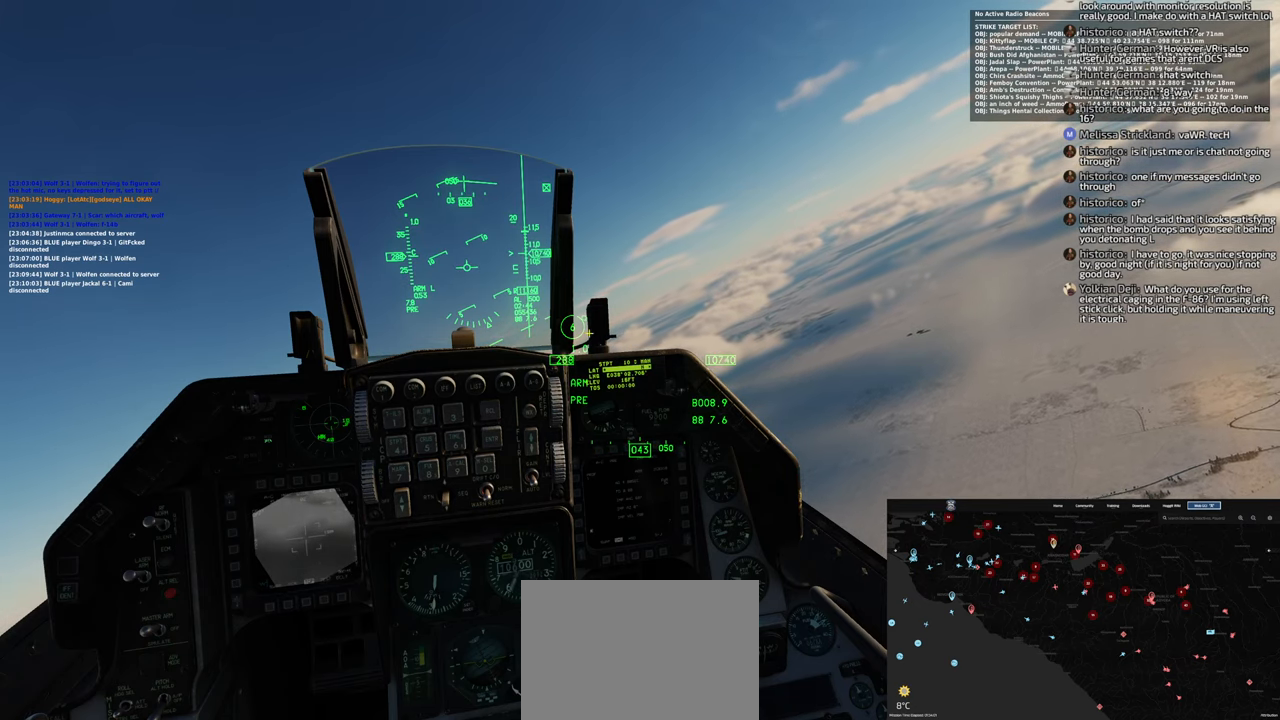
{"buttons": [], "left_stick": "center", "right_stick": "up-right", "events": []}
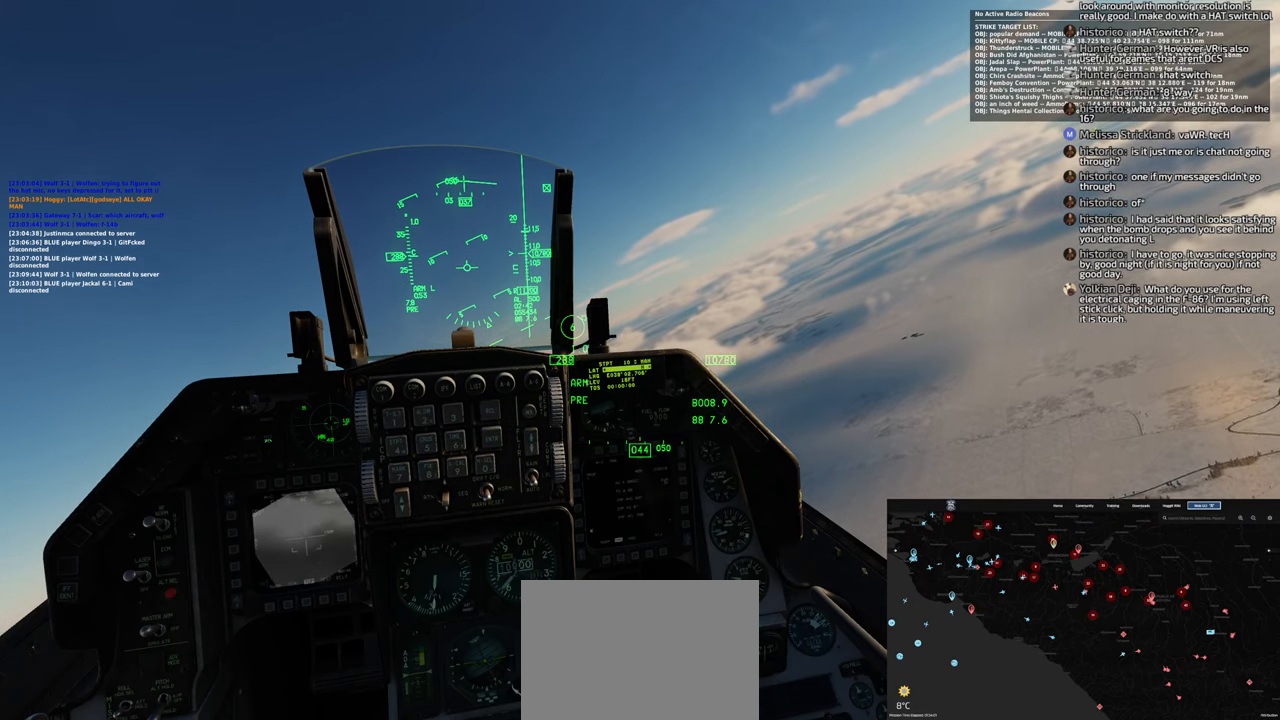
{"buttons": [], "left_stick": "center", "right_stick": "center", "events": [[17, "right_stick", "center"]]}
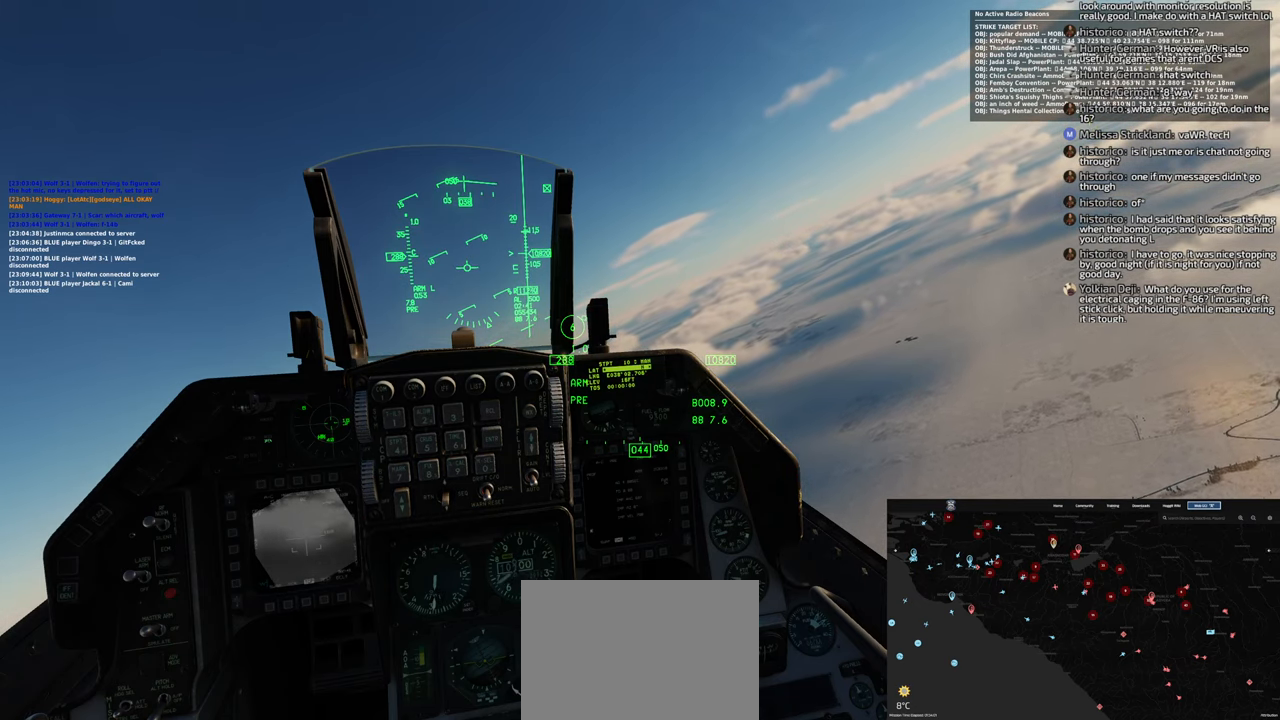
{"buttons": [], "left_stick": "center", "right_stick": "center", "events": []}
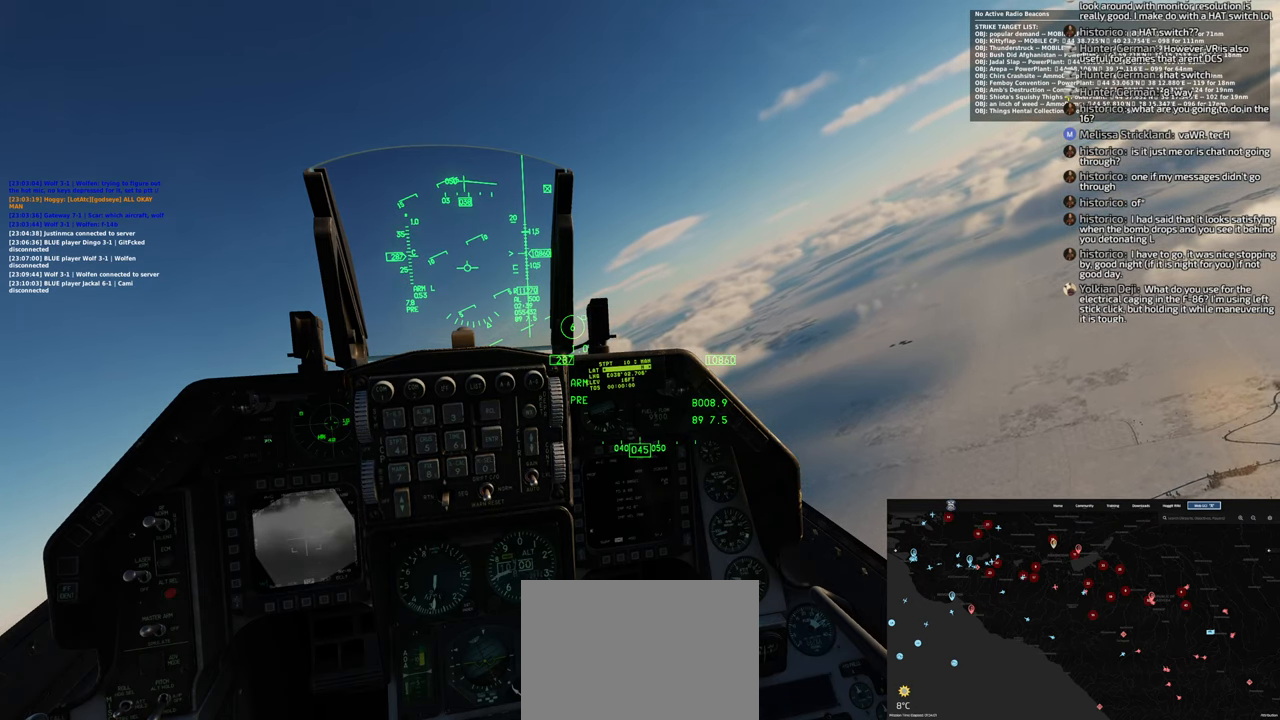
{"buttons": [], "left_stick": "center", "right_stick": "center", "events": []}
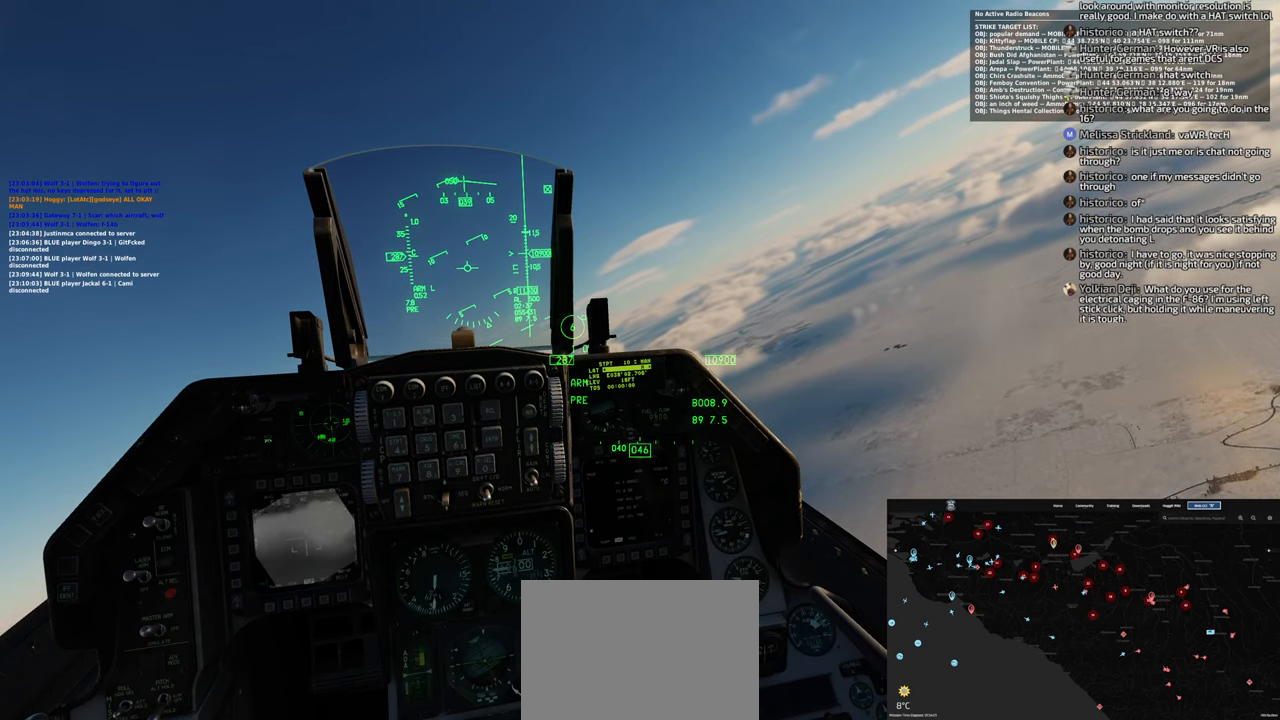
{"buttons": [], "left_stick": "center", "right_stick": "center", "events": []}
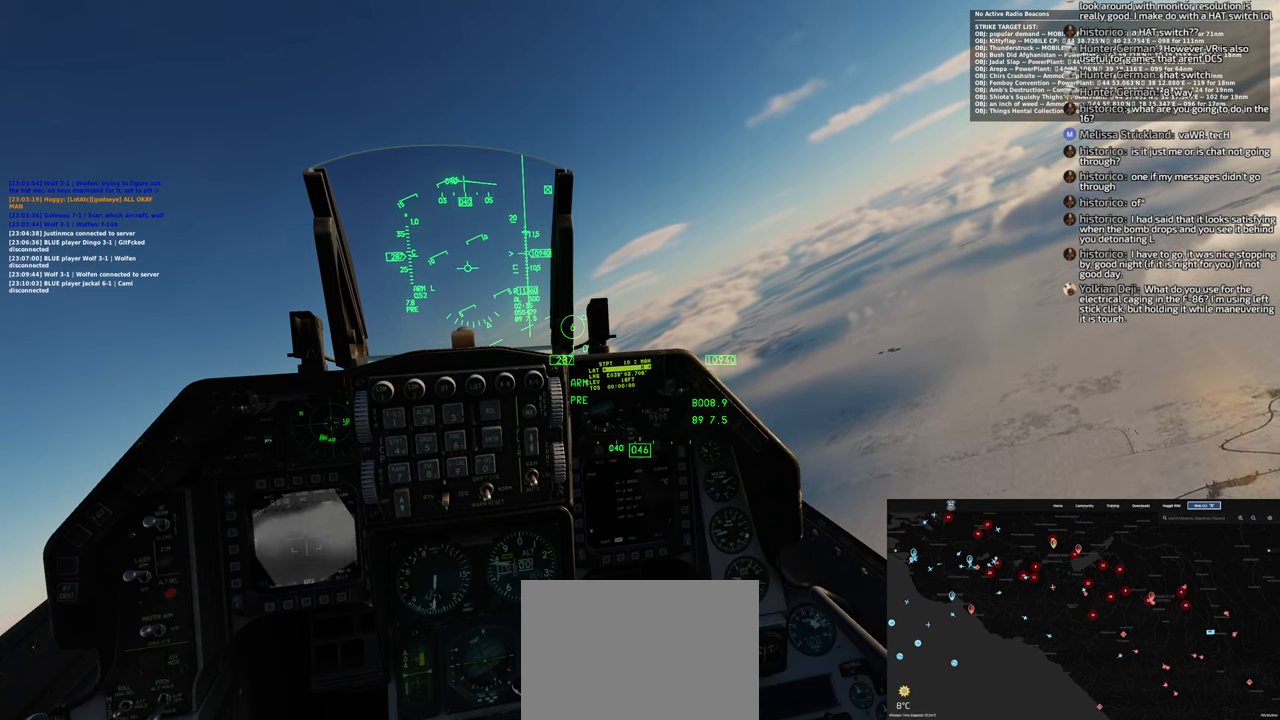
{"buttons": [], "left_stick": "center", "right_stick": "center", "events": []}
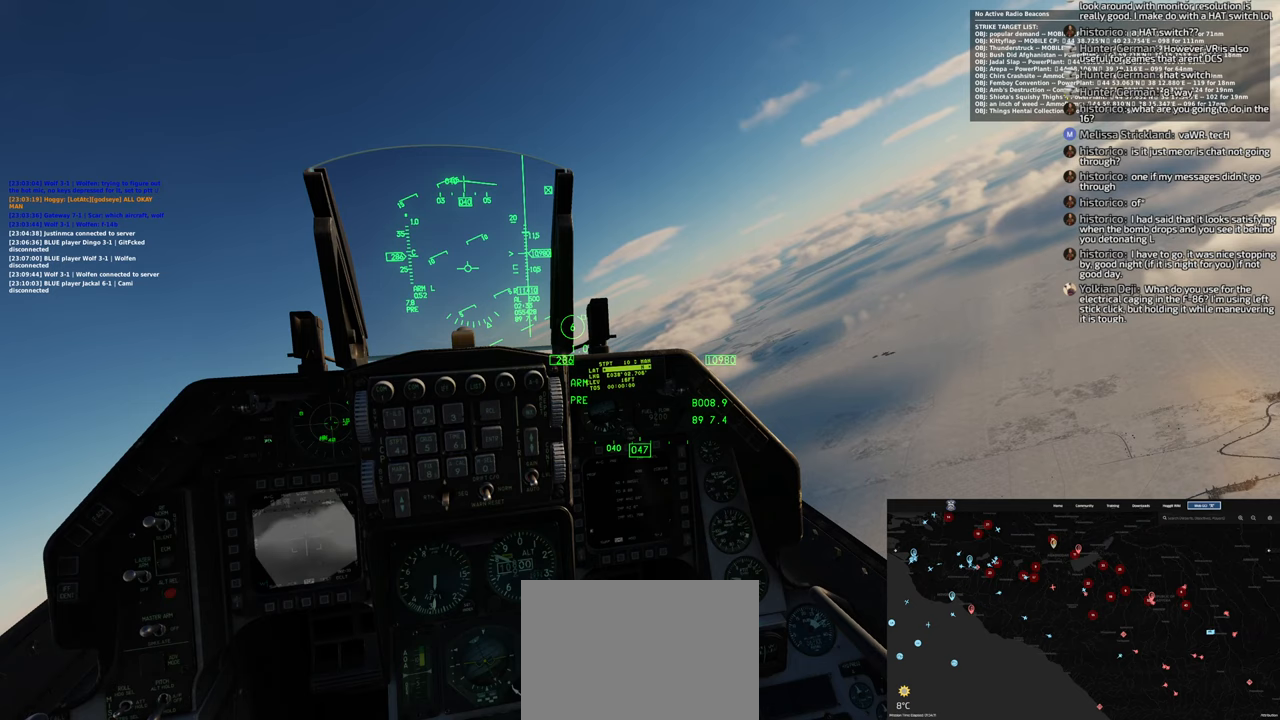
{"buttons": [], "left_stick": "center", "right_stick": "center", "events": []}
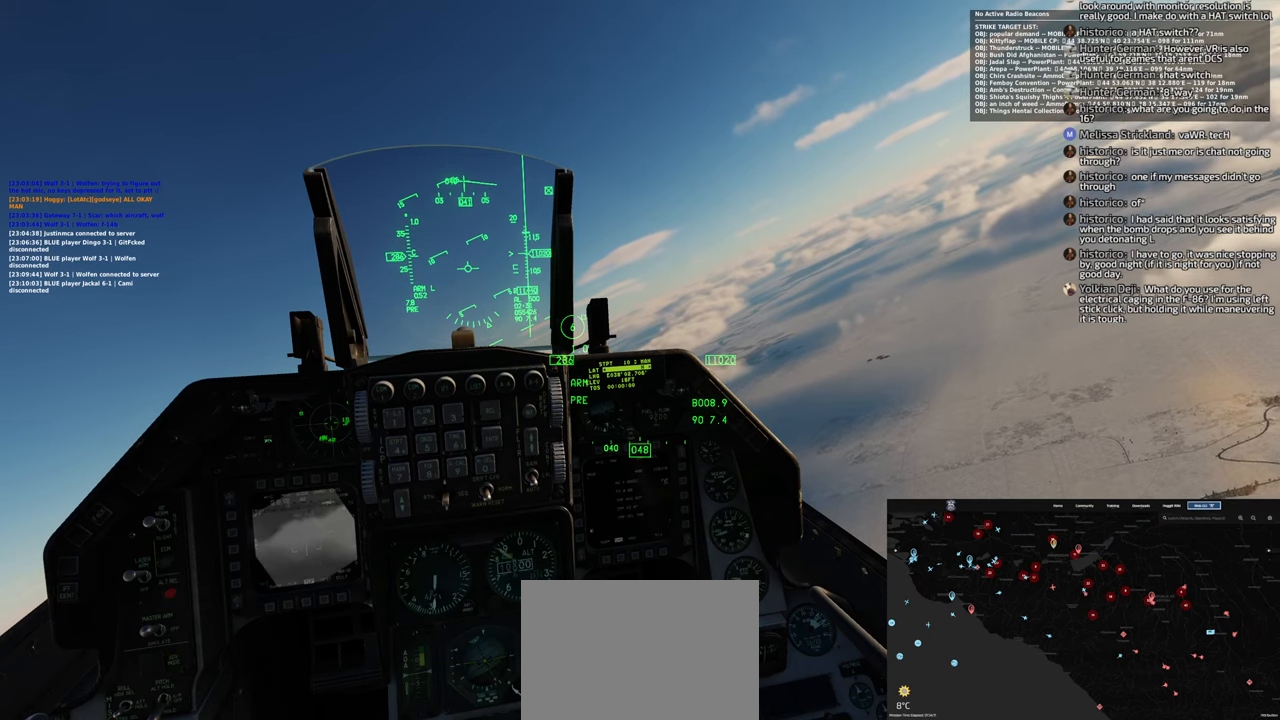
{"buttons": [], "left_stick": "center", "right_stick": "center", "events": []}
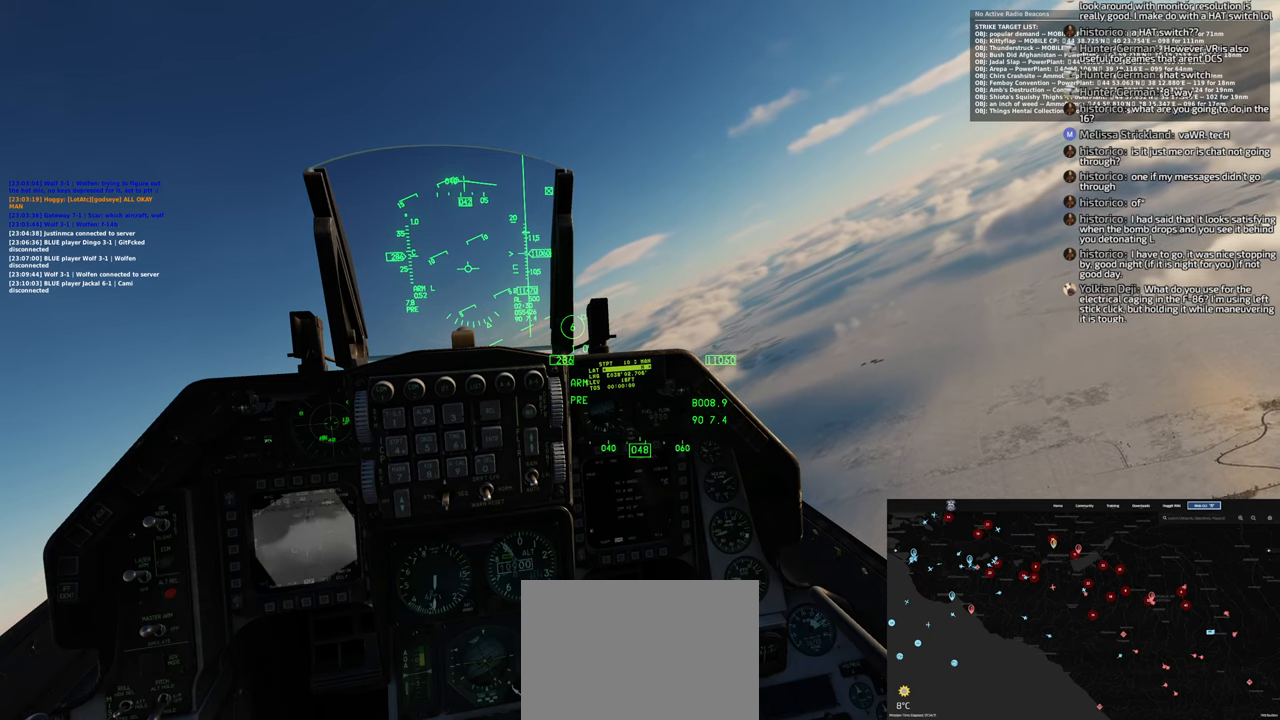
{"buttons": [], "left_stick": "center", "right_stick": "center", "events": []}
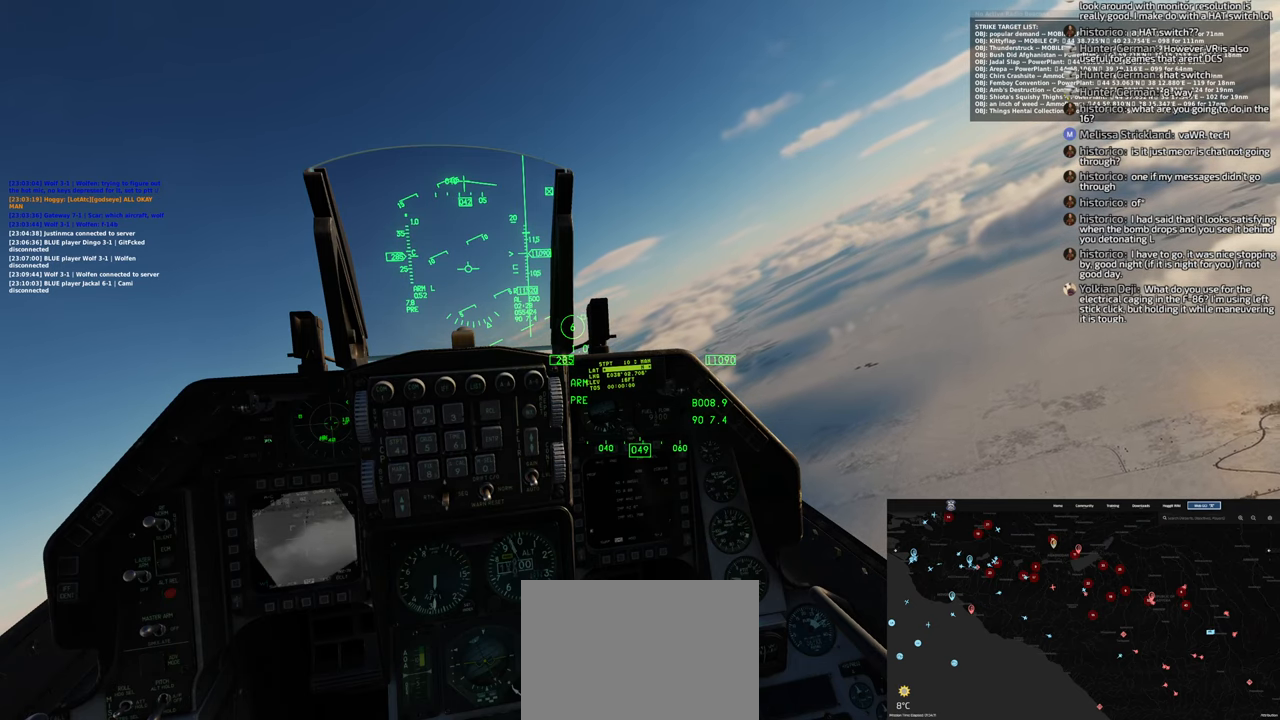
{"buttons": [], "left_stick": "center", "right_stick": "center", "events": []}
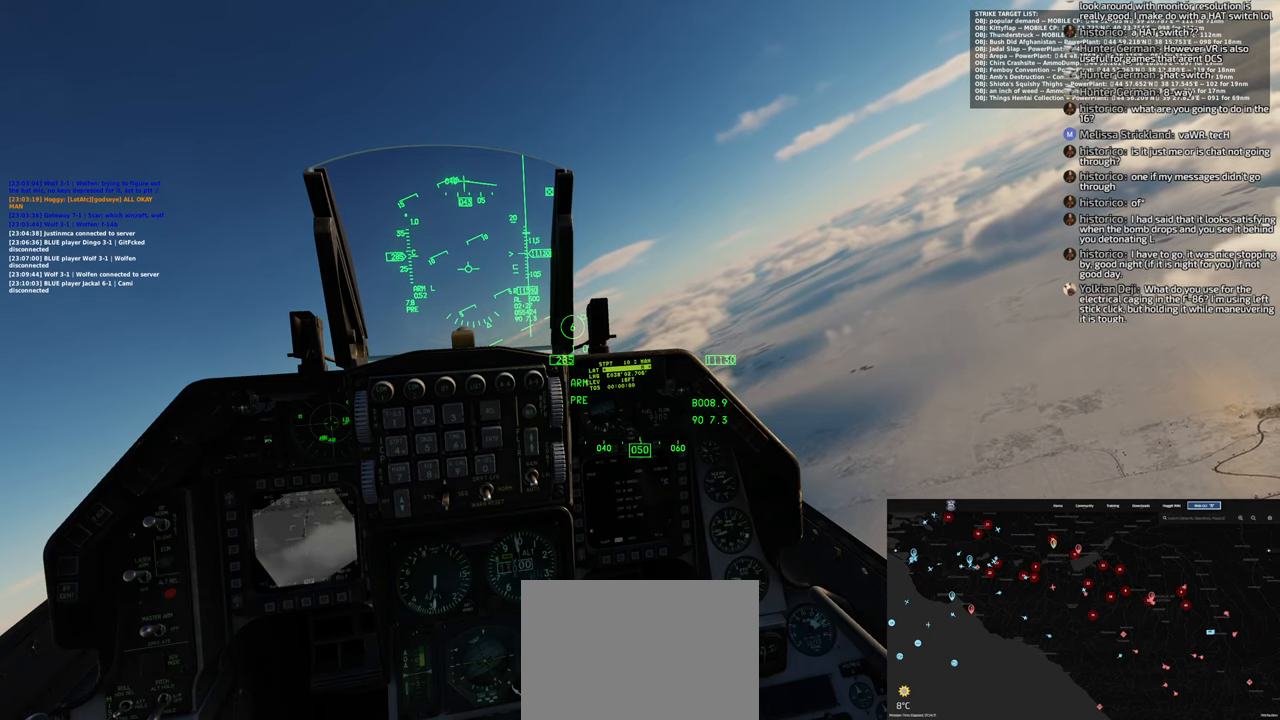
{"buttons": [], "left_stick": "center", "right_stick": "down", "events": [[467, "right_stick", "down"]]}
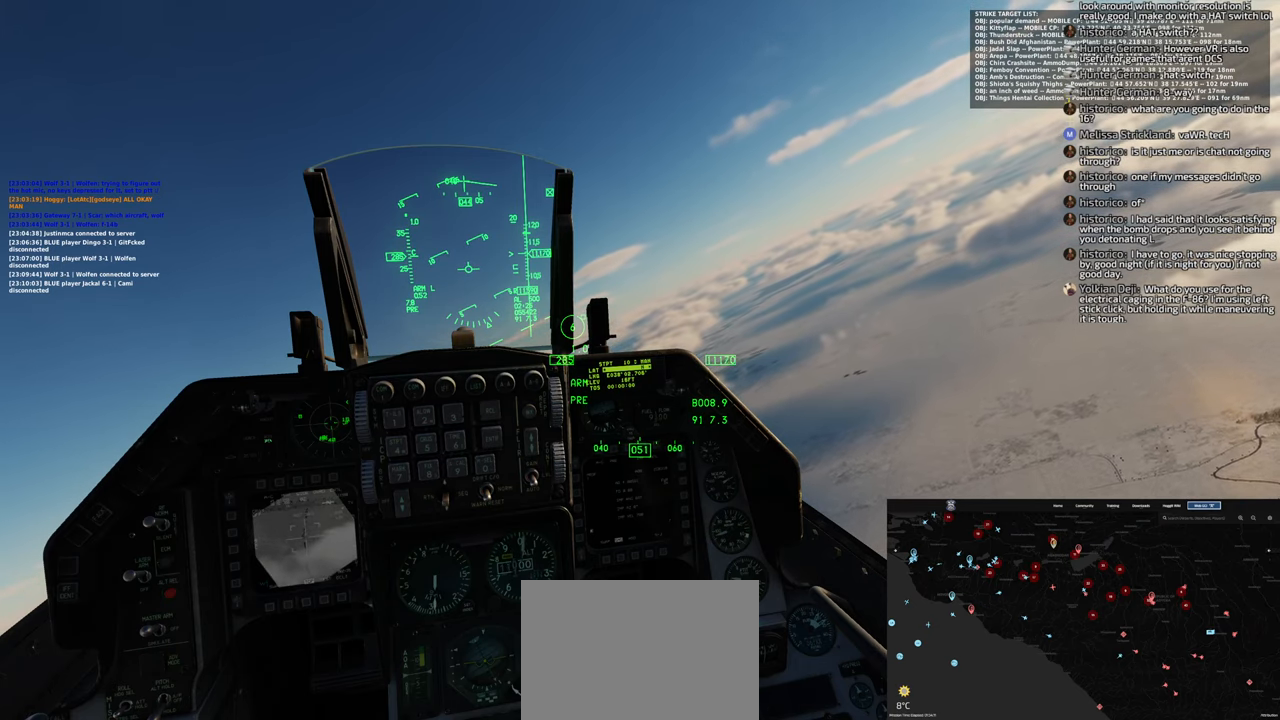
{"buttons": ["R1"], "left_stick": "center", "right_stick": "center", "events": [[200, "right_stick", "center"], [417, "R1", "down"]]}
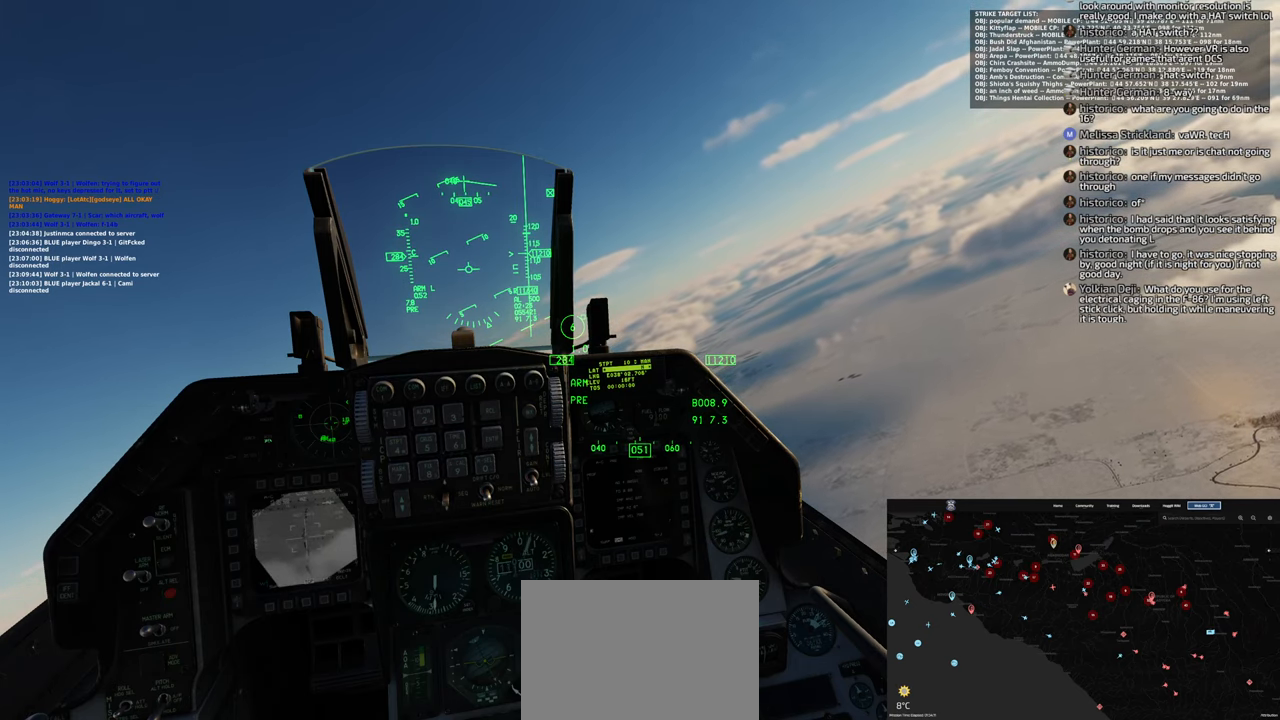
{"buttons": [], "left_stick": "center", "right_stick": "center", "events": [[117, "R3", "down"], [233, "R3", "up"], [300, "R1", "up"]]}
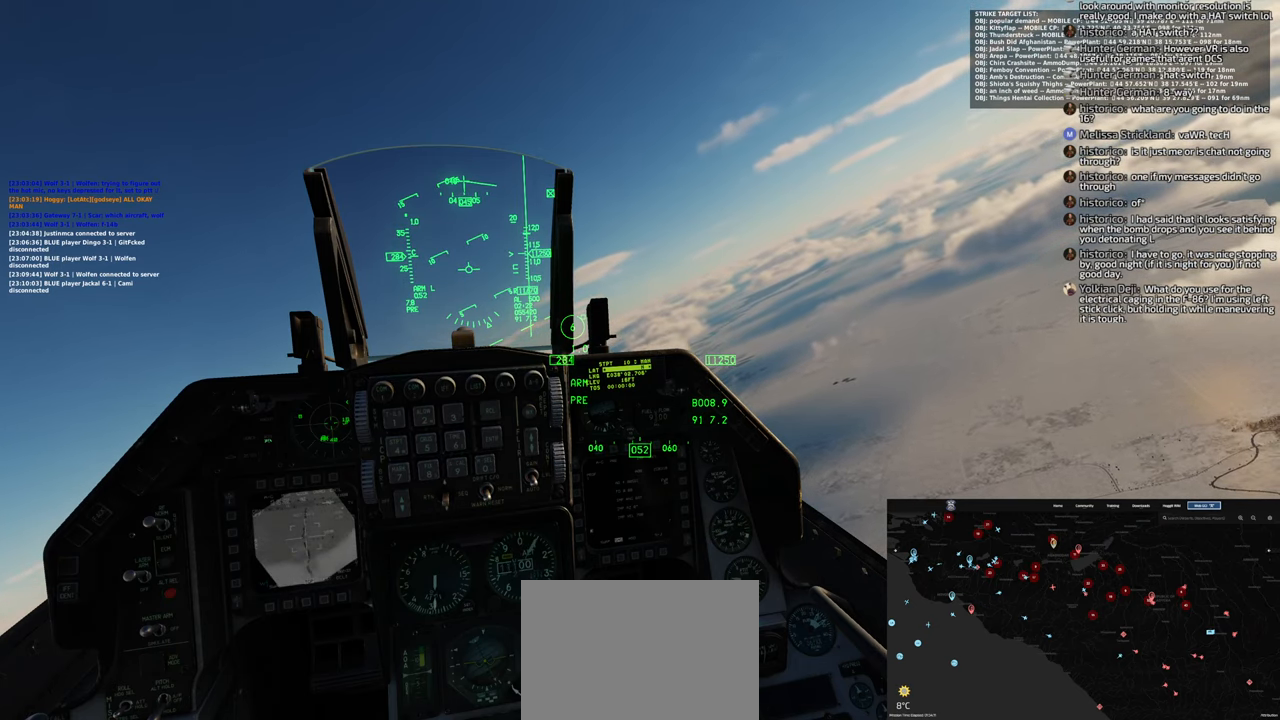
{"buttons": [], "left_stick": "center", "right_stick": "center", "events": []}
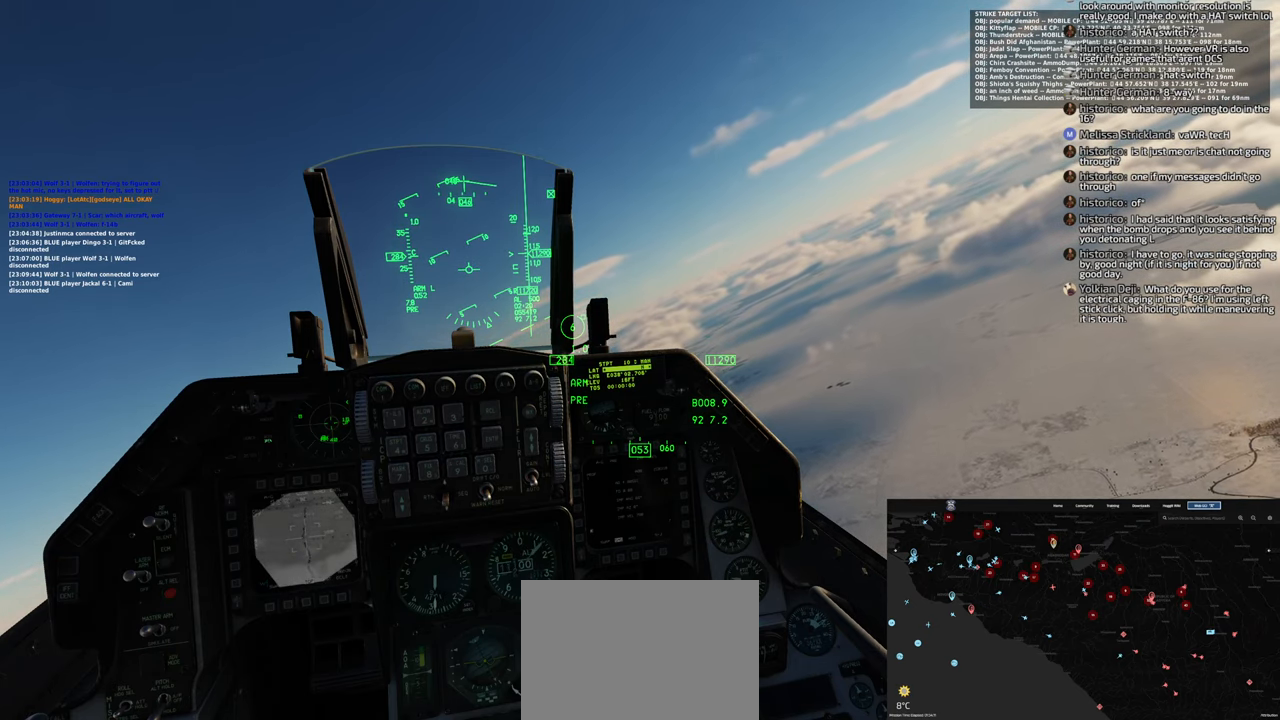
{"buttons": [], "left_stick": "center", "right_stick": "center", "events": [[150, "DPAD_DOWN", "down"], [267, "DPAD_DOWN", "up"]]}